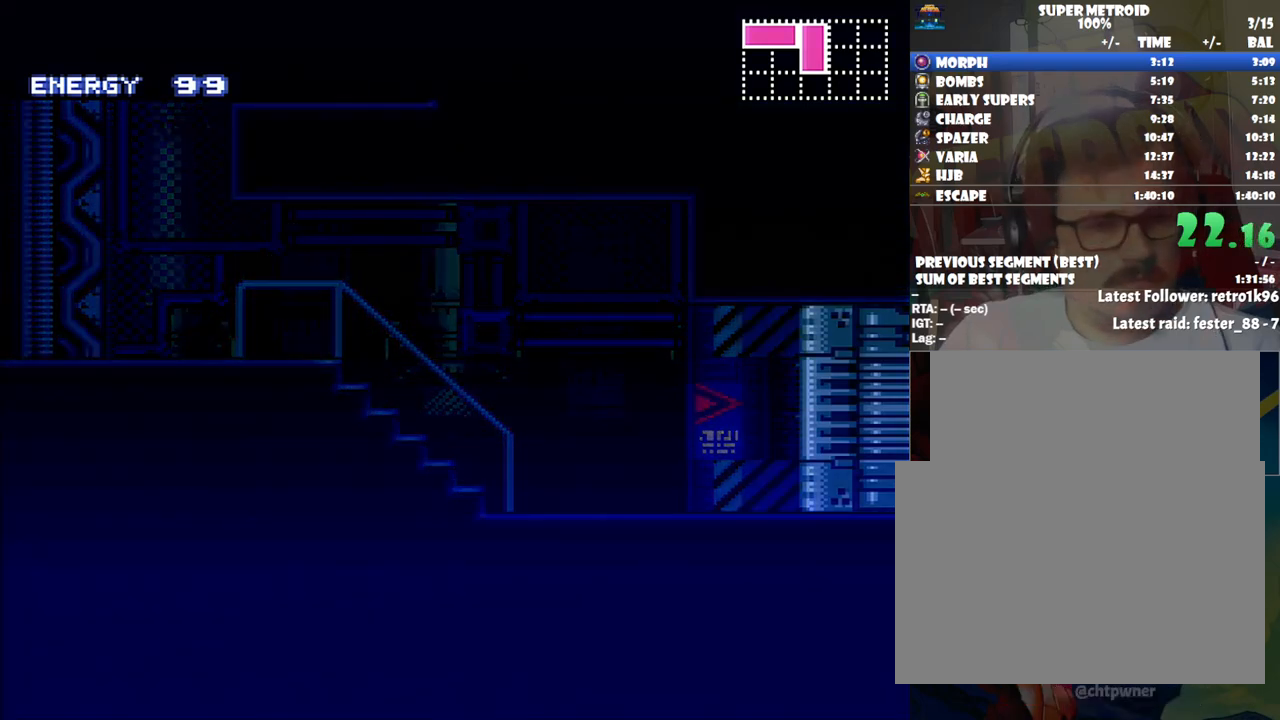
Gameplay with a controller (Nintendo layout); each line is a JSON object with the inputs held at the frame after it. "events" lists button and stick changes between this image and that frame as [ms after this image, input, new state], when the widget could be followed in between. Not read: L3 R3.
{"buttons": ["A", "DPAD_RIGHT"], "events": []}
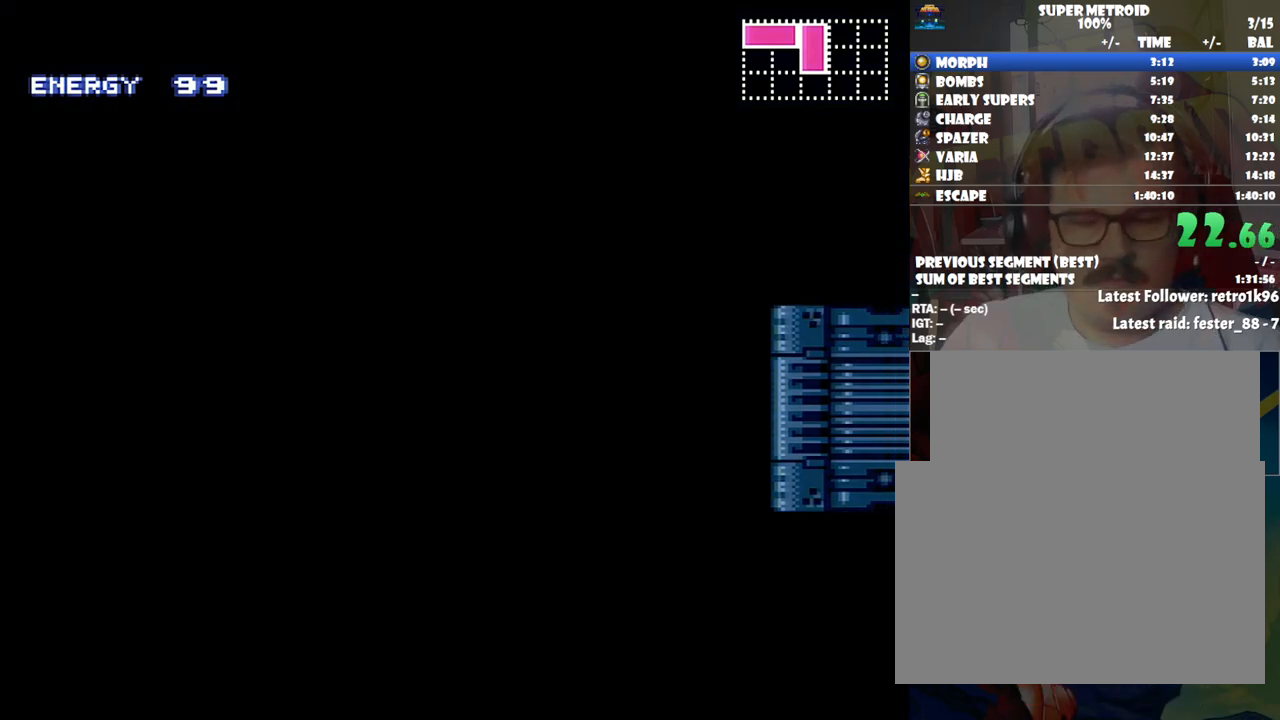
{"buttons": ["A", "DPAD_RIGHT"], "events": []}
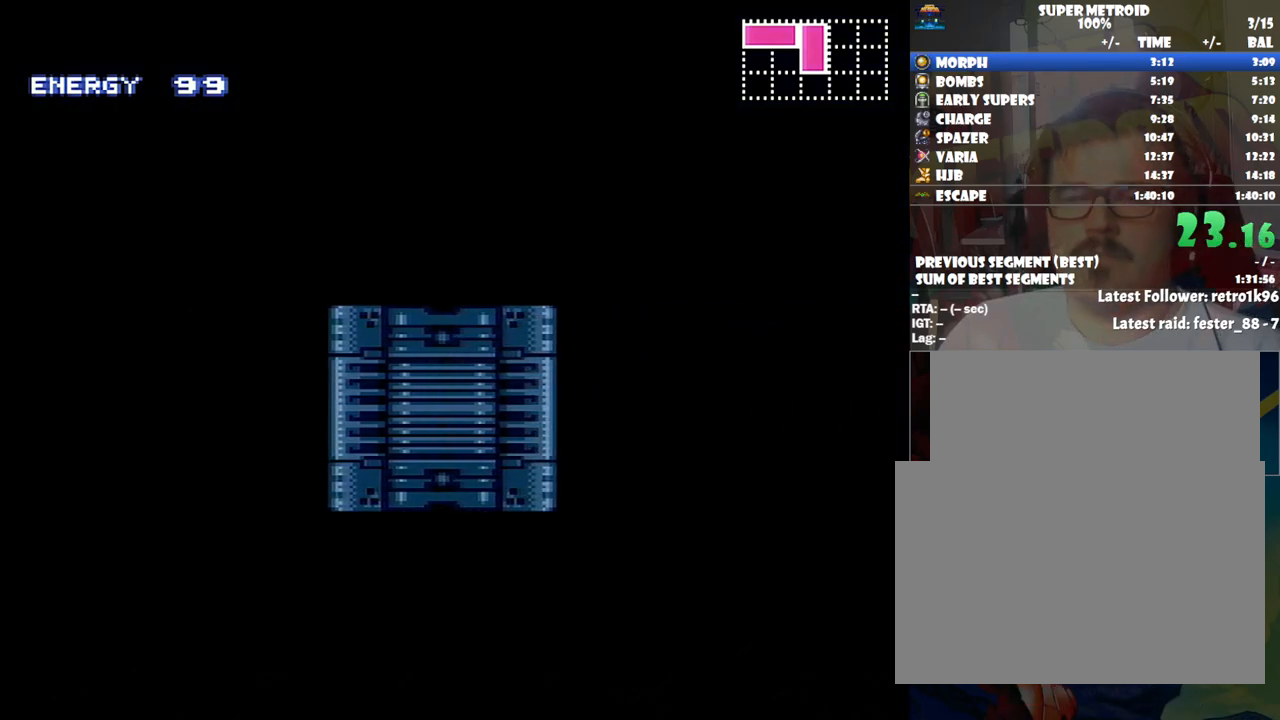
{"buttons": ["A", "DPAD_RIGHT"], "events": []}
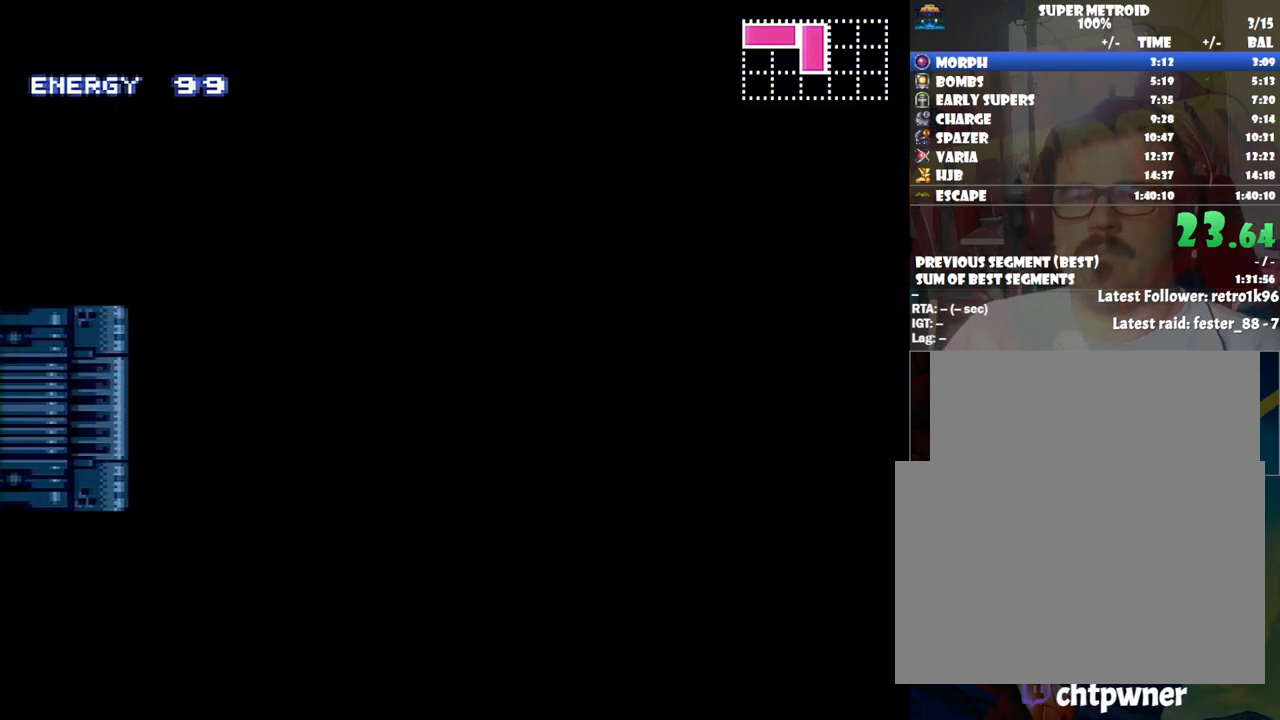
{"buttons": ["A", "DPAD_RIGHT"], "events": []}
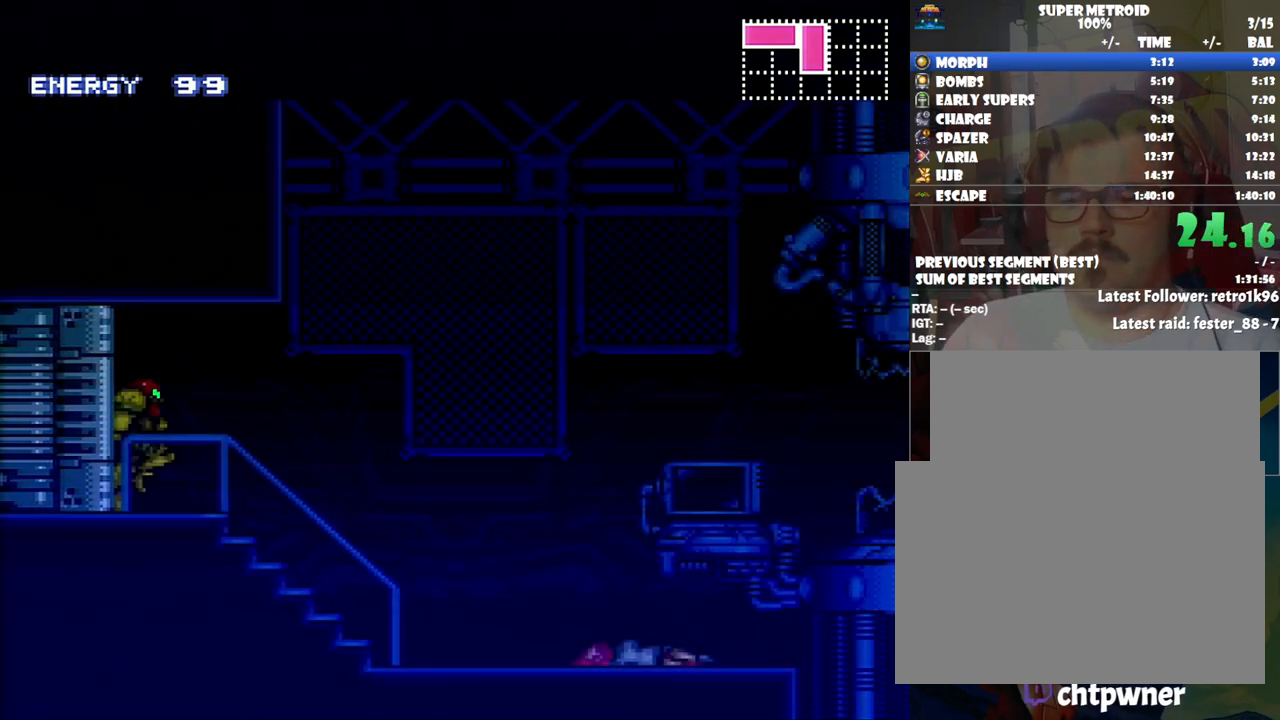
{"buttons": ["A", "DPAD_RIGHT"], "events": []}
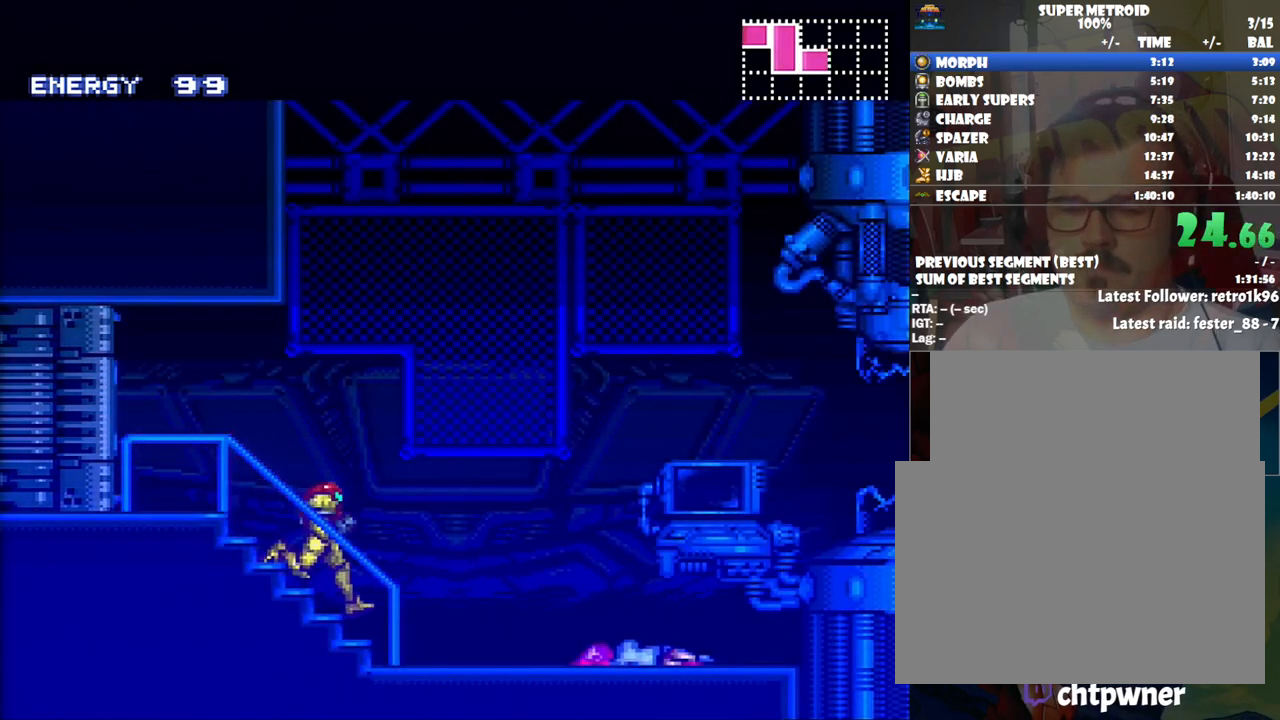
{"buttons": ["A", "L1", "DPAD_RIGHT"], "events": [[200, "R1", "down"], [233, "R1", "up"], [267, "L1", "down"], [317, "L1", "up"], [350, "R1", "down"], [450, "L1", "down"], [450, "R1", "up"]]}
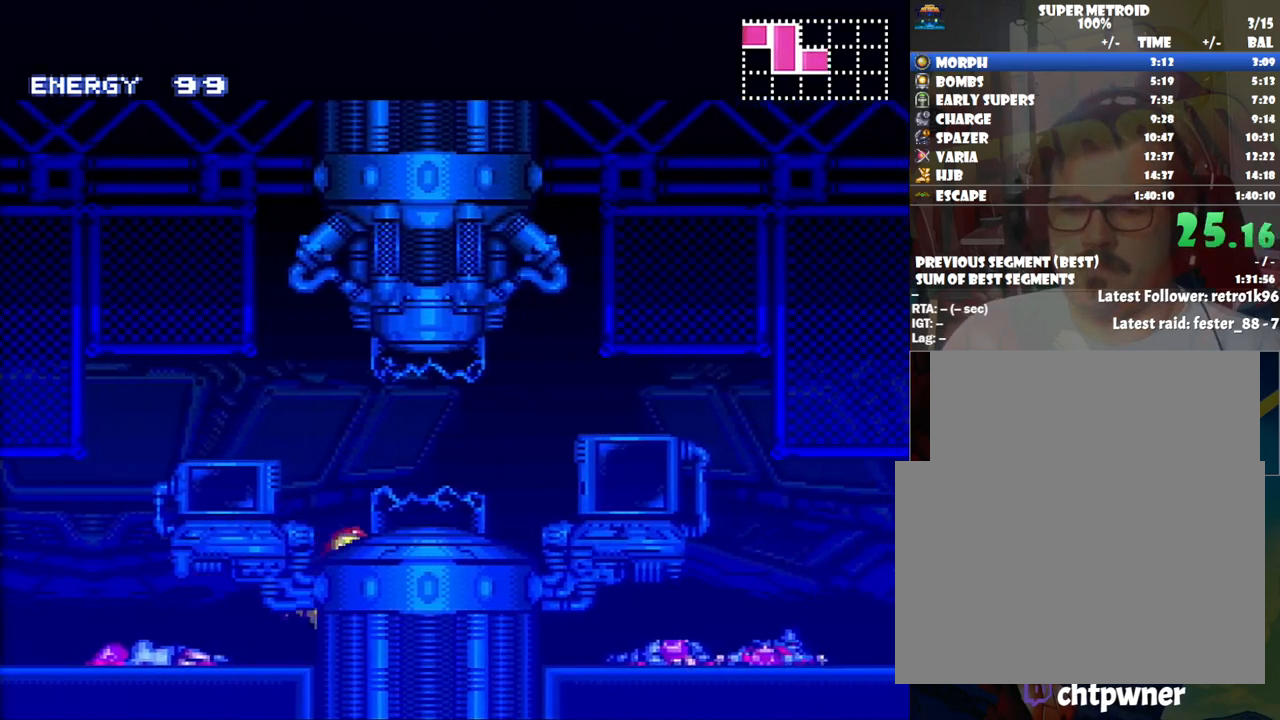
{"buttons": ["A", "L1", "DPAD_RIGHT"], "events": [[33, "L1", "up"], [67, "R1", "down"], [100, "L1", "down"], [133, "R1", "up"], [233, "L1", "up"], [283, "L1", "down"], [317, "R1", "down"], [383, "L1", "up"], [383, "R1", "up"], [467, "L1", "down"]]}
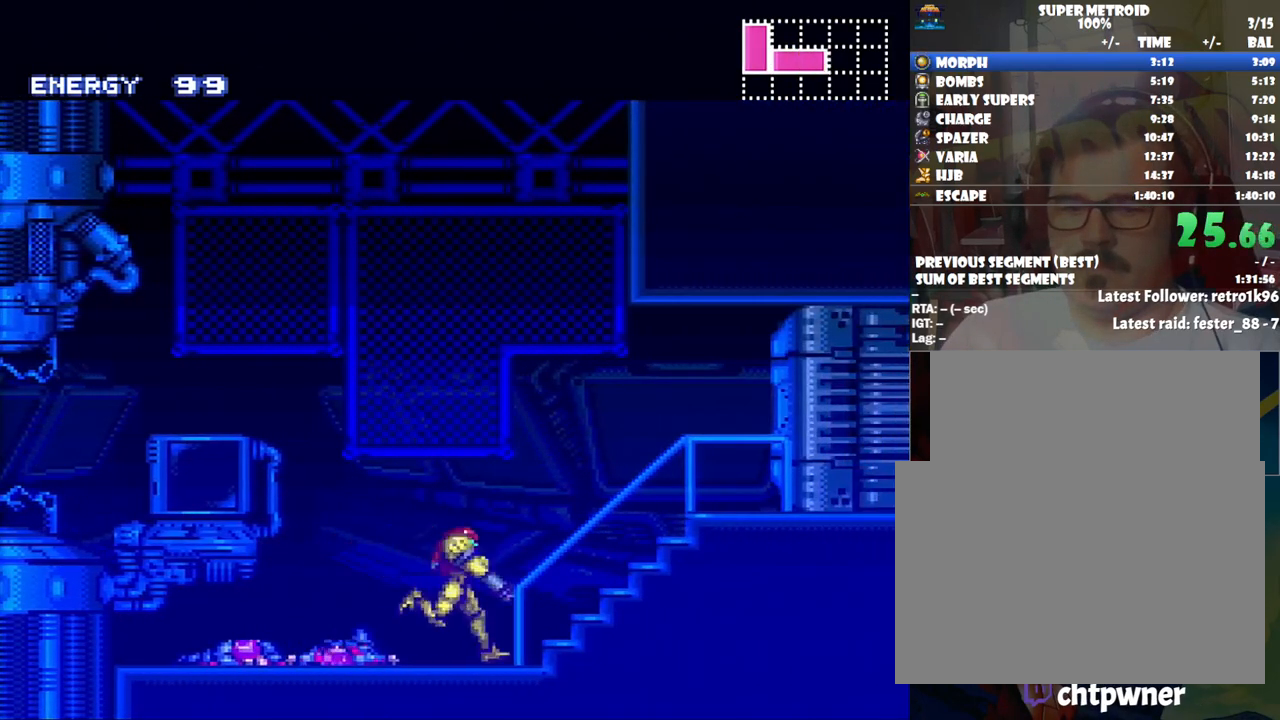
{"buttons": ["A", "DPAD_RIGHT"], "events": [[33, "R1", "down"], [133, "L1", "up"], [133, "R1", "up"], [283, "DPAD_RIGHT", "up"], [317, "R1", "down"], [417, "R1", "up"], [450, "DPAD_RIGHT", "down"]]}
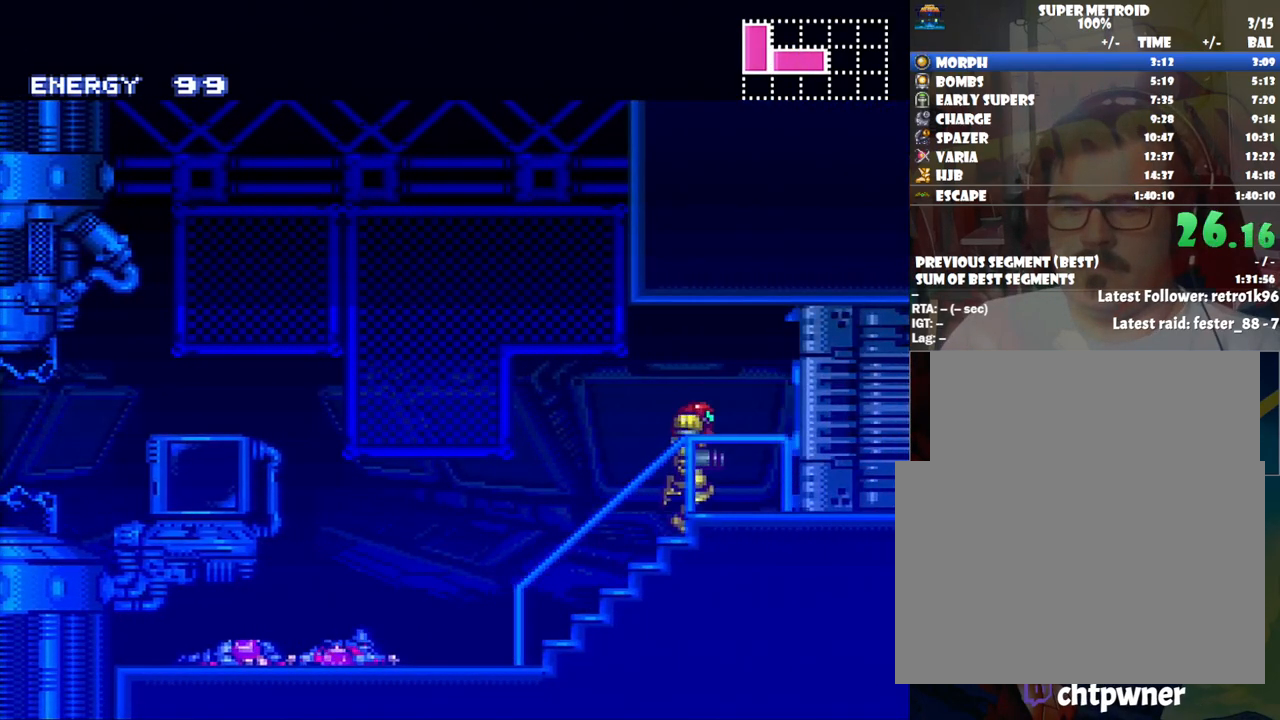
{"buttons": ["A", "DPAD_RIGHT"], "events": []}
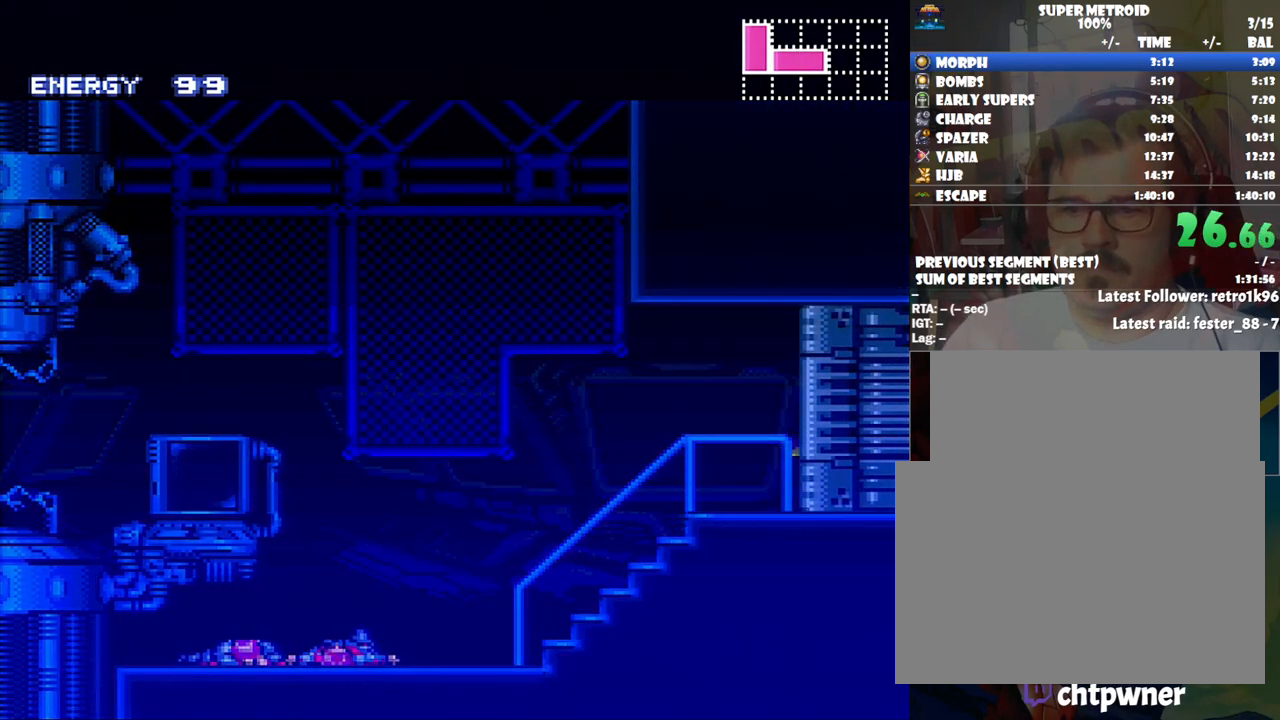
{"buttons": ["A", "DPAD_RIGHT"], "events": []}
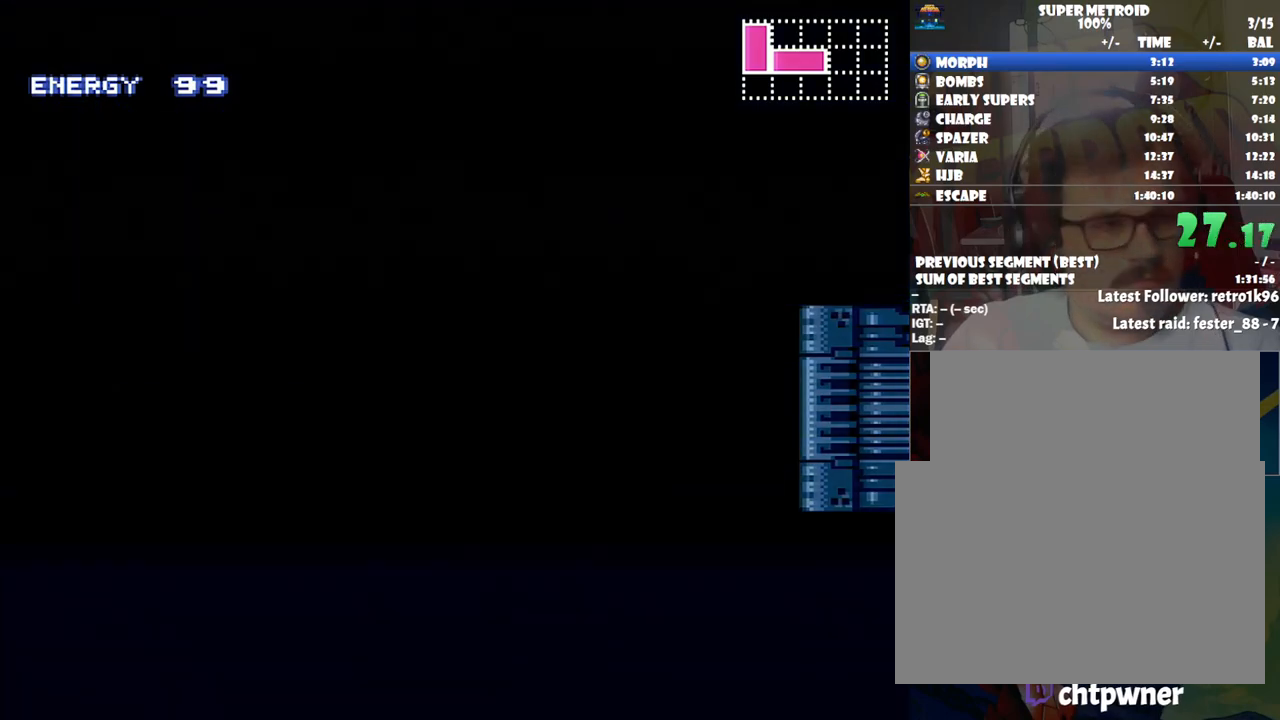
{"buttons": ["A", "DPAD_RIGHT"], "events": []}
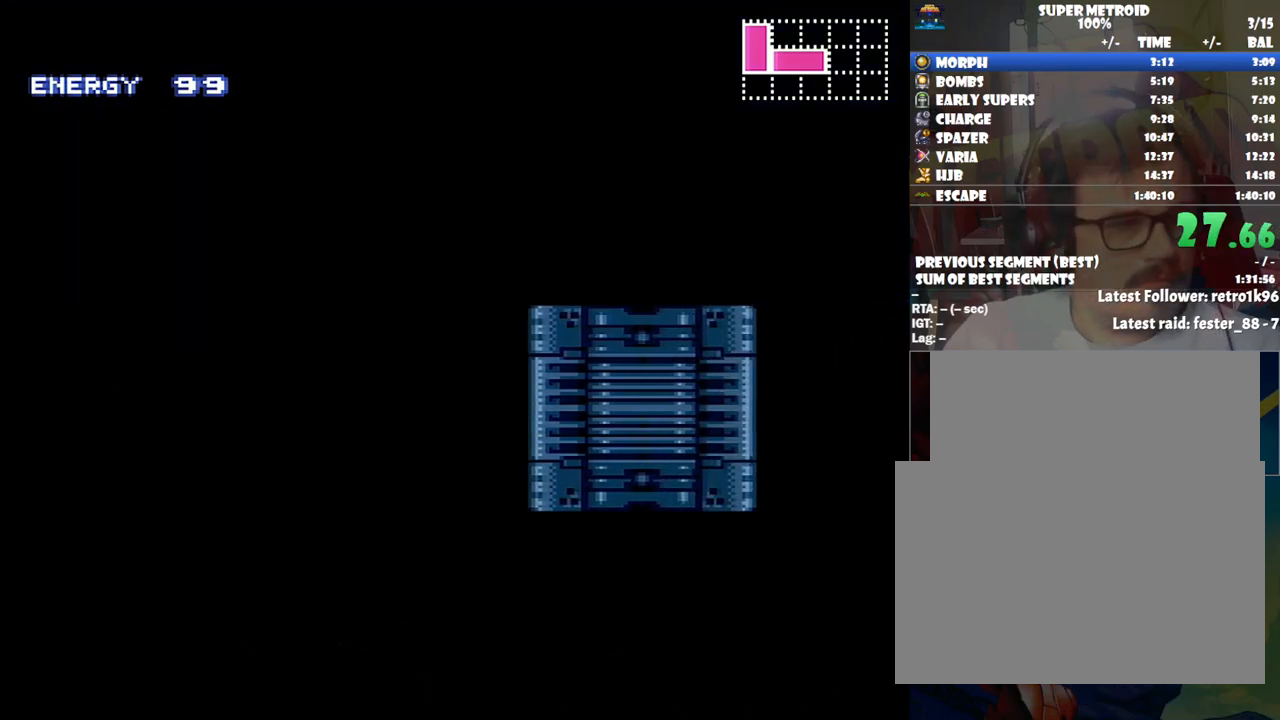
{"buttons": ["A", "DPAD_RIGHT"], "events": []}
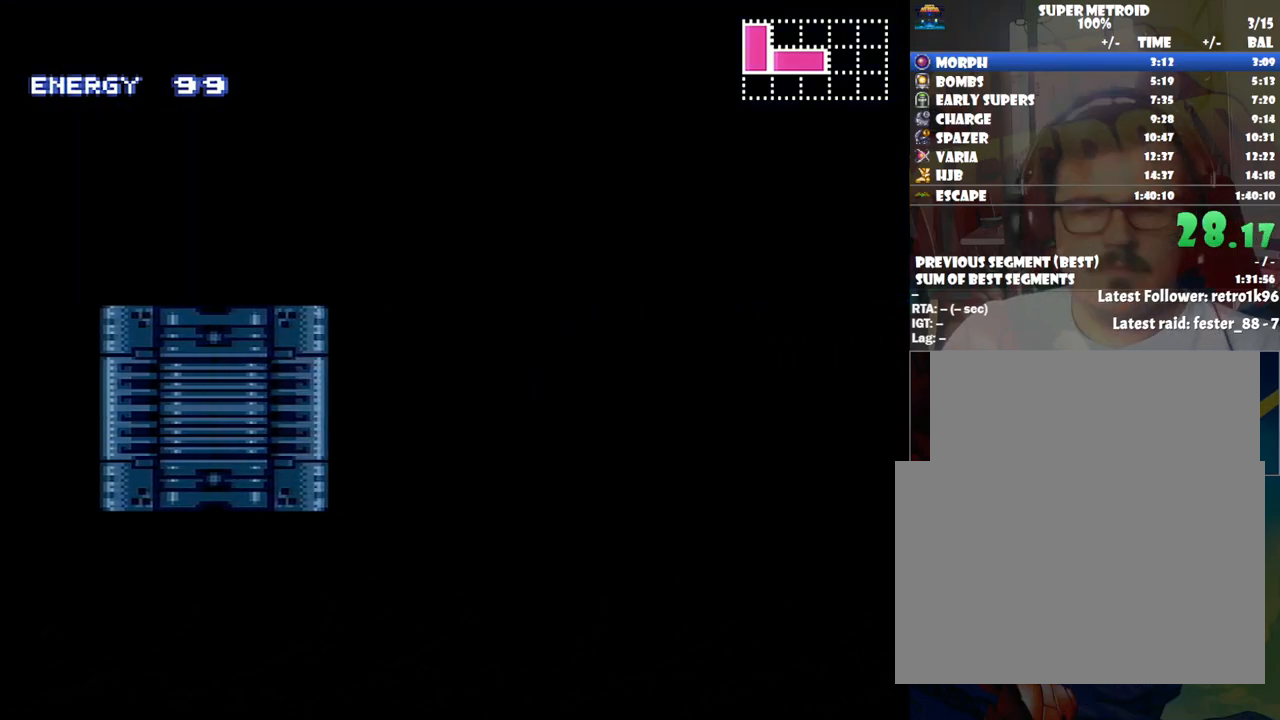
{"buttons": ["A", "DPAD_RIGHT"], "events": []}
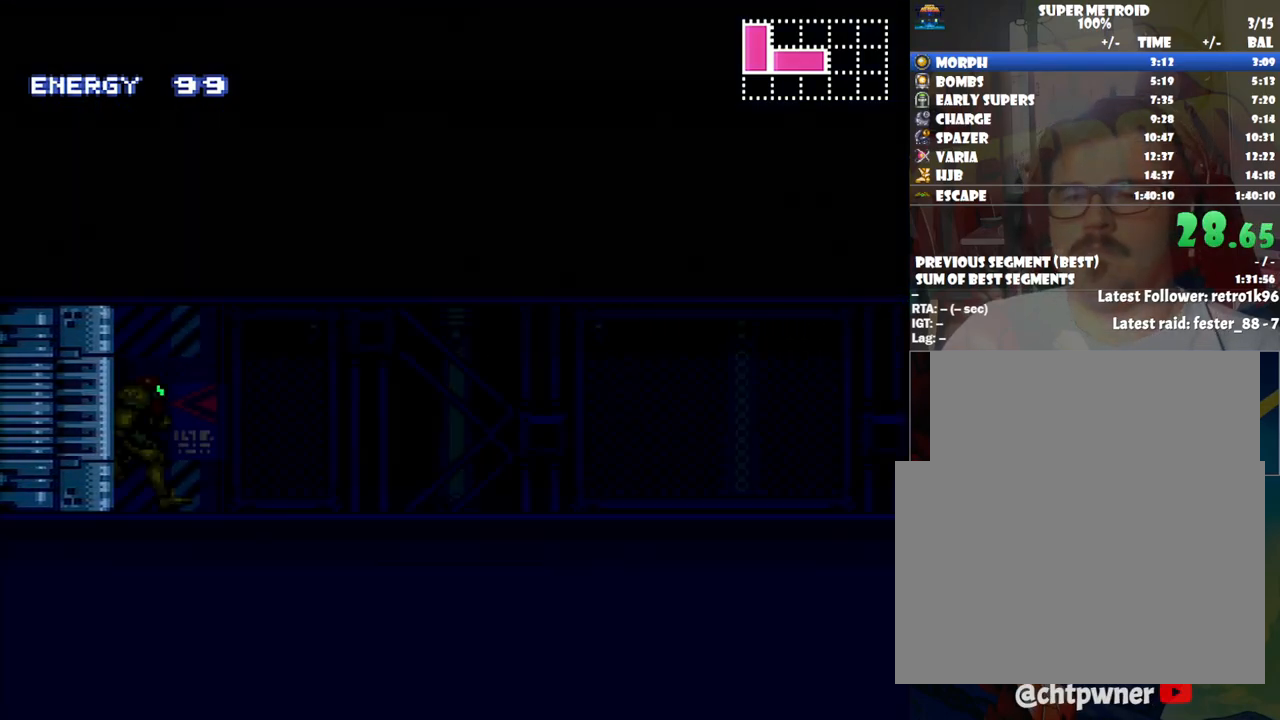
{"buttons": ["A", "DPAD_RIGHT"], "events": []}
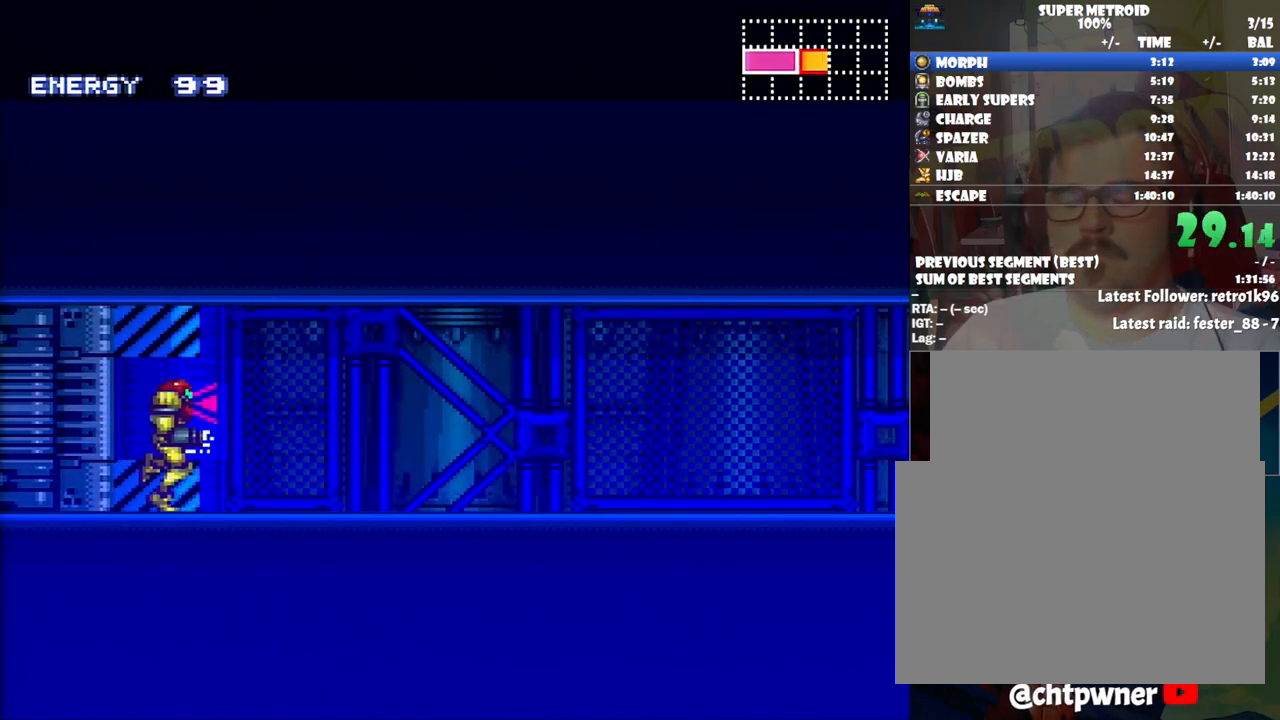
{"buttons": ["A", "L1", "R1", "DPAD_RIGHT"], "events": [[133, "L1", "down"], [167, "L1", "up"], [200, "R1", "down"], [250, "R1", "up"], [283, "L1", "down"], [383, "L1", "up"], [417, "R1", "down"], [483, "L1", "down"]]}
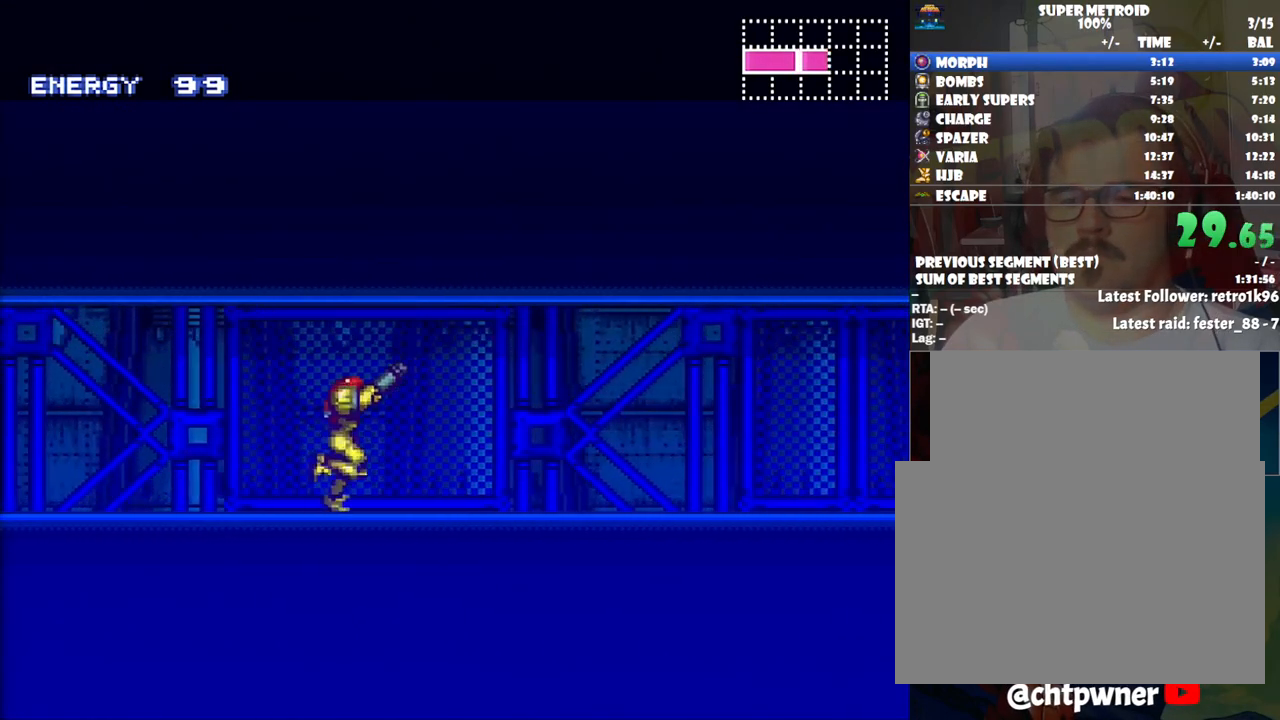
{"buttons": ["A", "DPAD_RIGHT"], "events": [[33, "R1", "up"], [67, "L1", "up"], [133, "L1", "down"], [217, "L1", "up"], [317, "L1", "down"], [417, "L1", "up"]]}
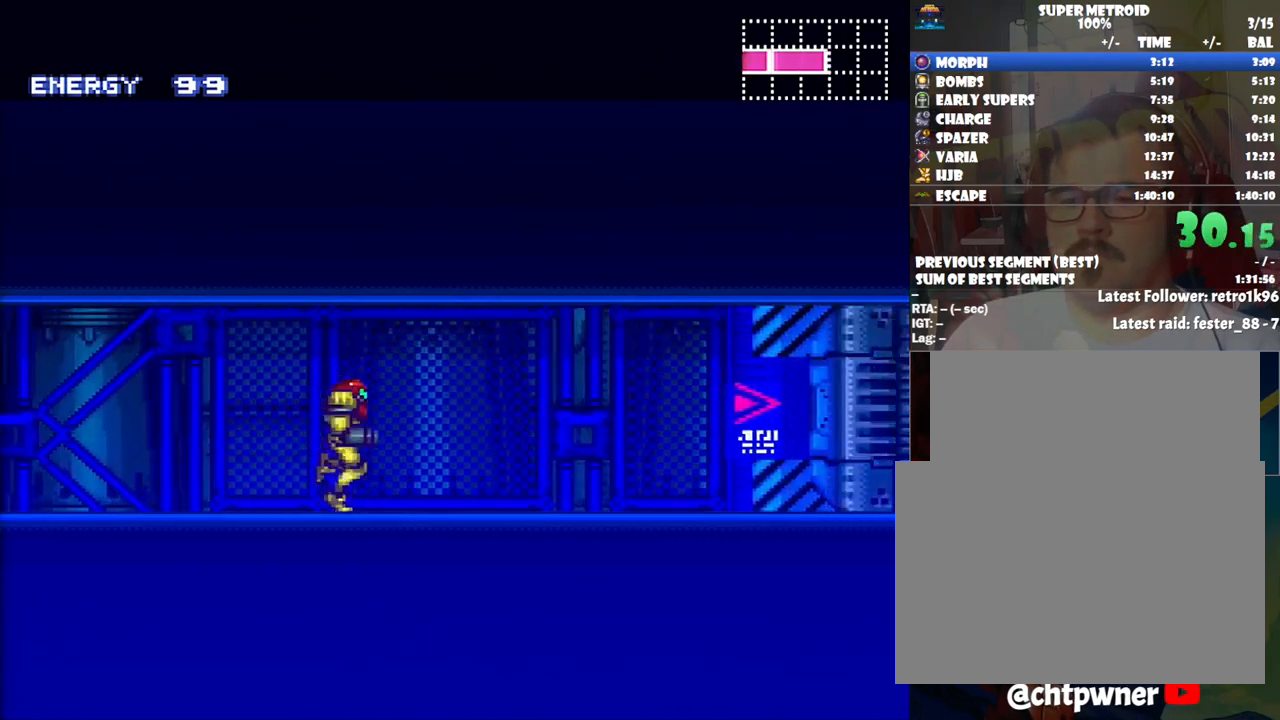
{"buttons": ["A"], "events": [[17, "L1", "down"], [17, "R1", "down"], [100, "L1", "up"], [133, "R1", "up"], [333, "DPAD_RIGHT", "up"], [383, "R1", "down"], [483, "R1", "up"]]}
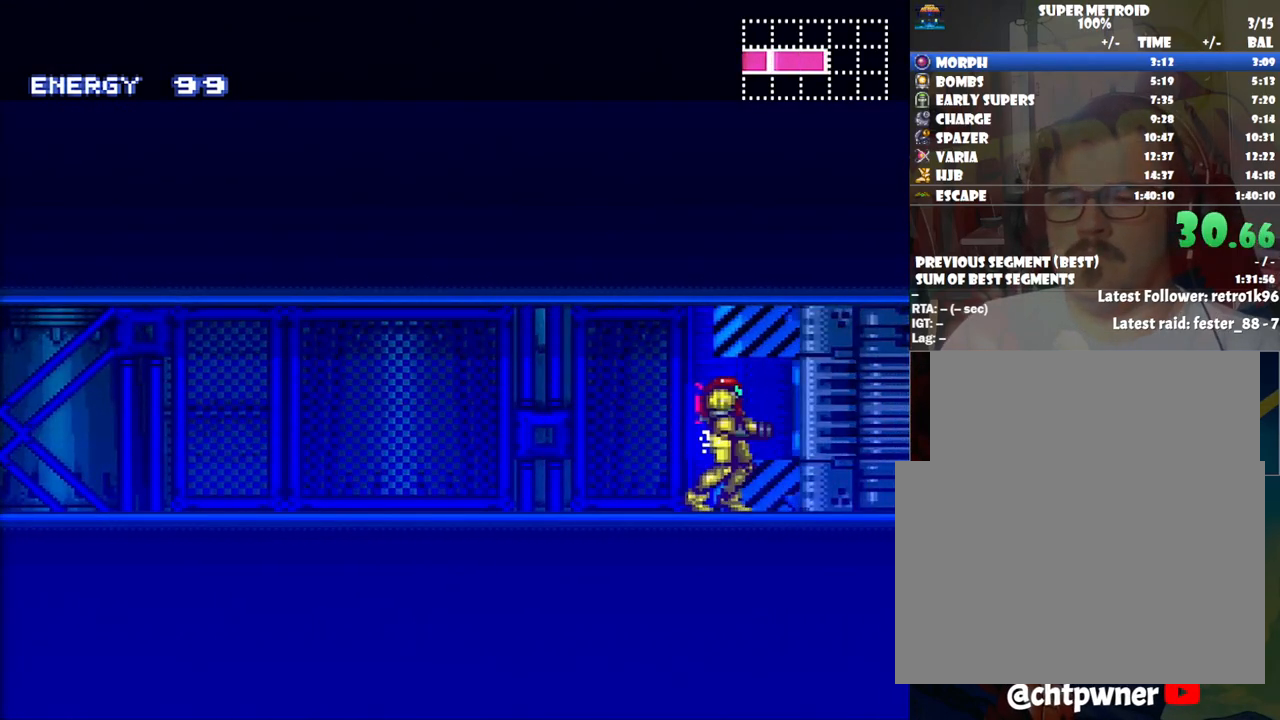
{"buttons": ["A", "DPAD_RIGHT"], "events": [[117, "DPAD_RIGHT", "down"]]}
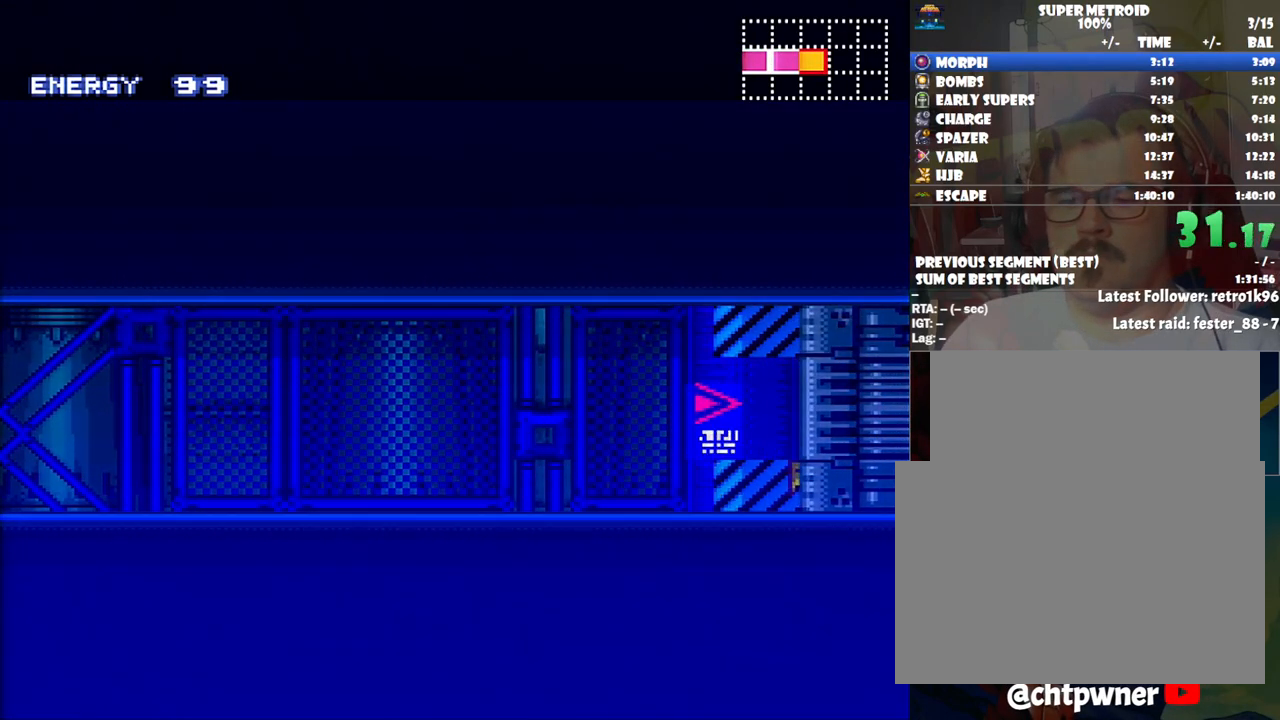
{"buttons": ["A", "DPAD_RIGHT"], "events": []}
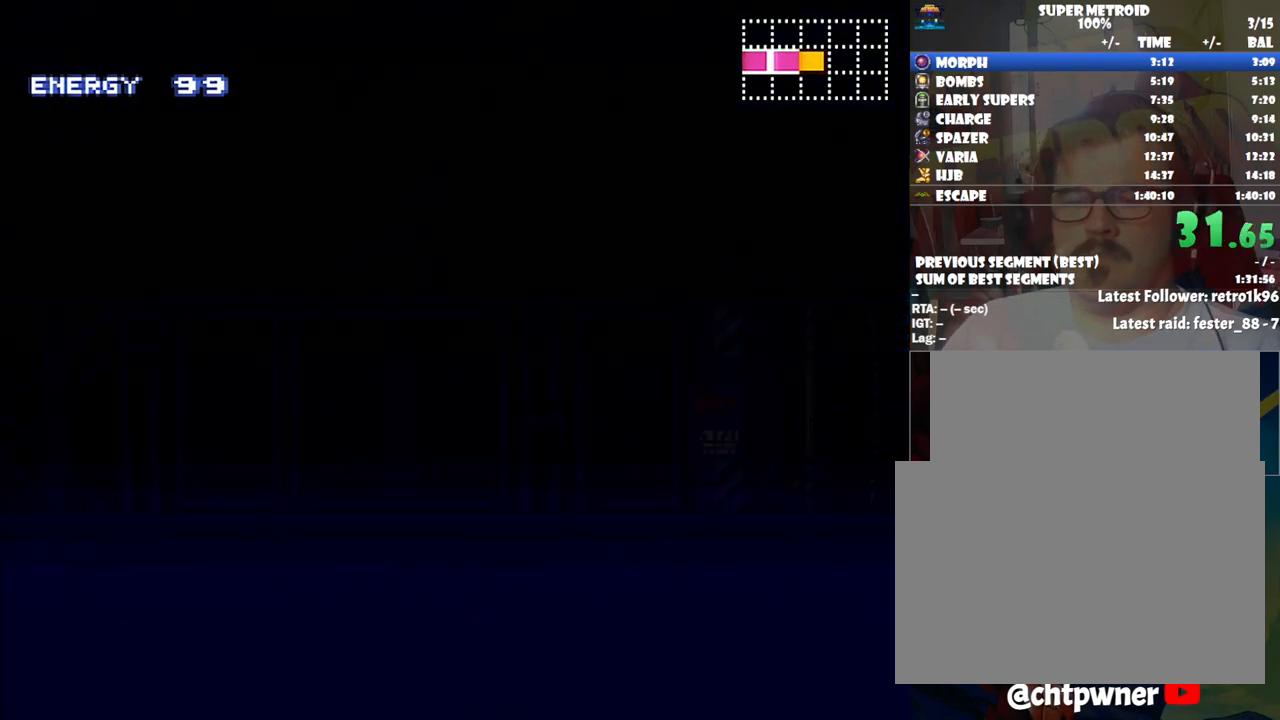
{"buttons": ["A", "DPAD_RIGHT"], "events": []}
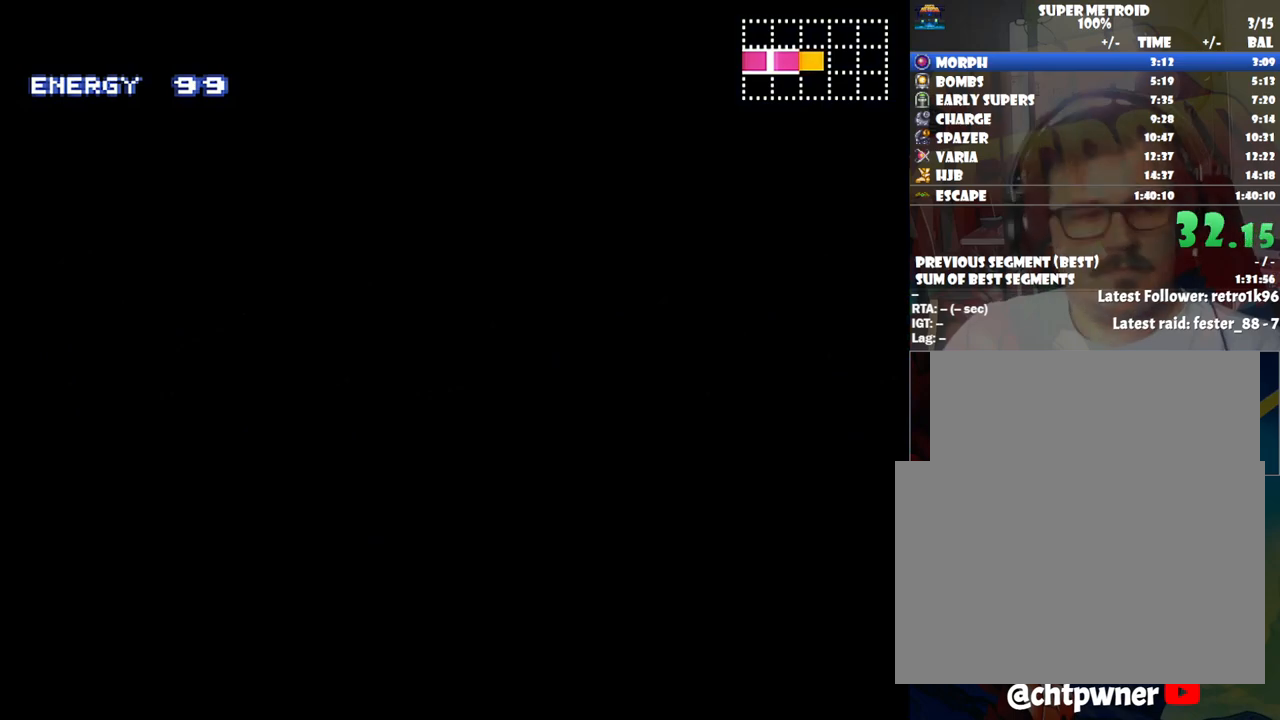
{"buttons": ["A", "DPAD_RIGHT"], "events": []}
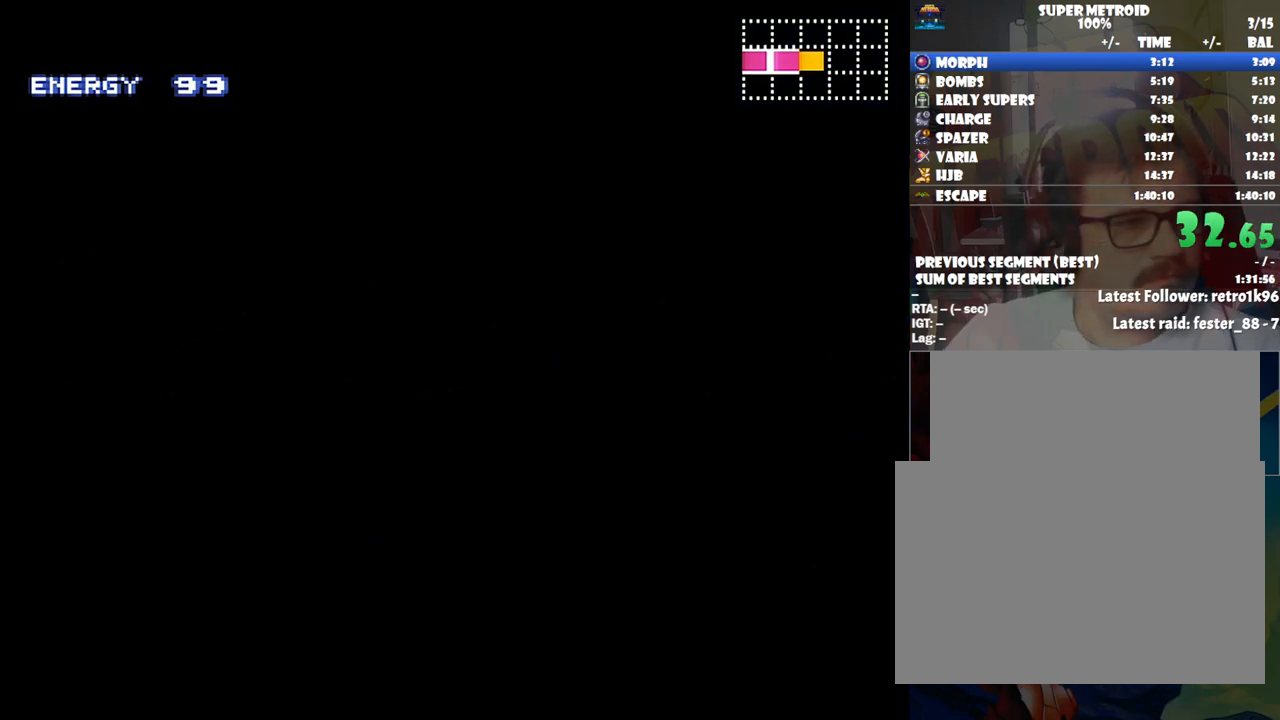
{"buttons": ["A", "DPAD_RIGHT"], "events": []}
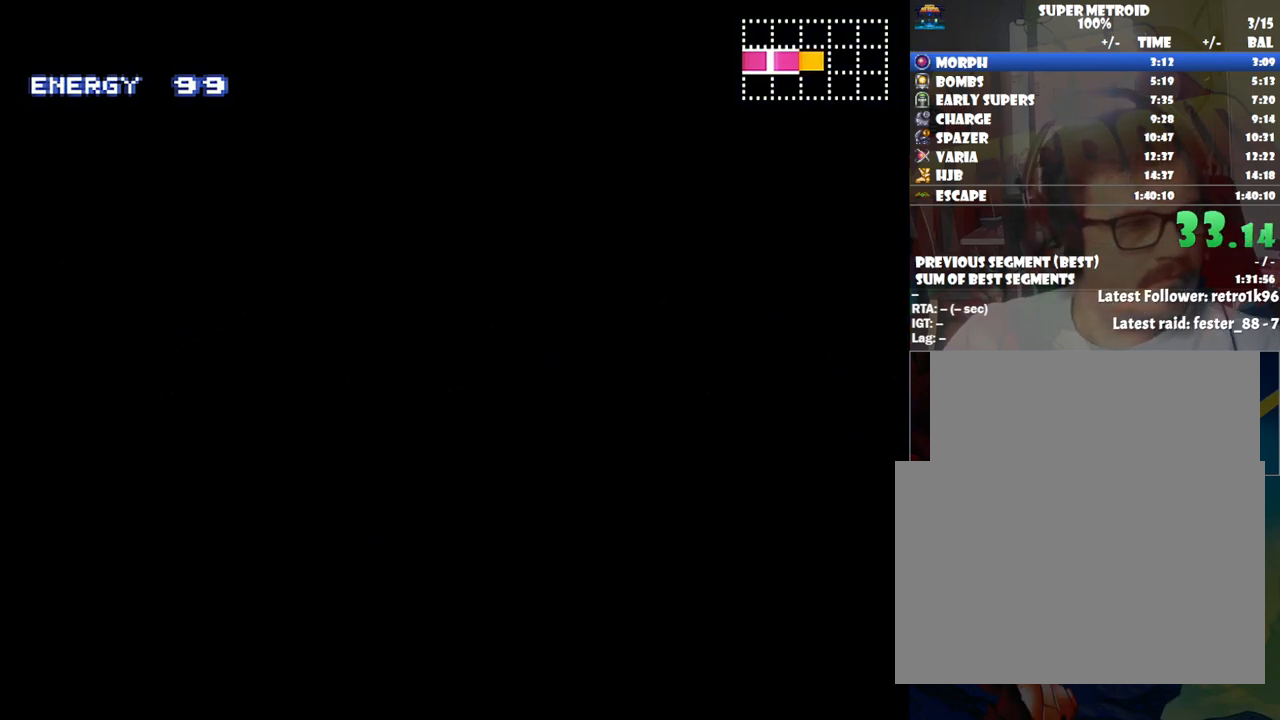
{"buttons": ["A", "DPAD_RIGHT"], "events": []}
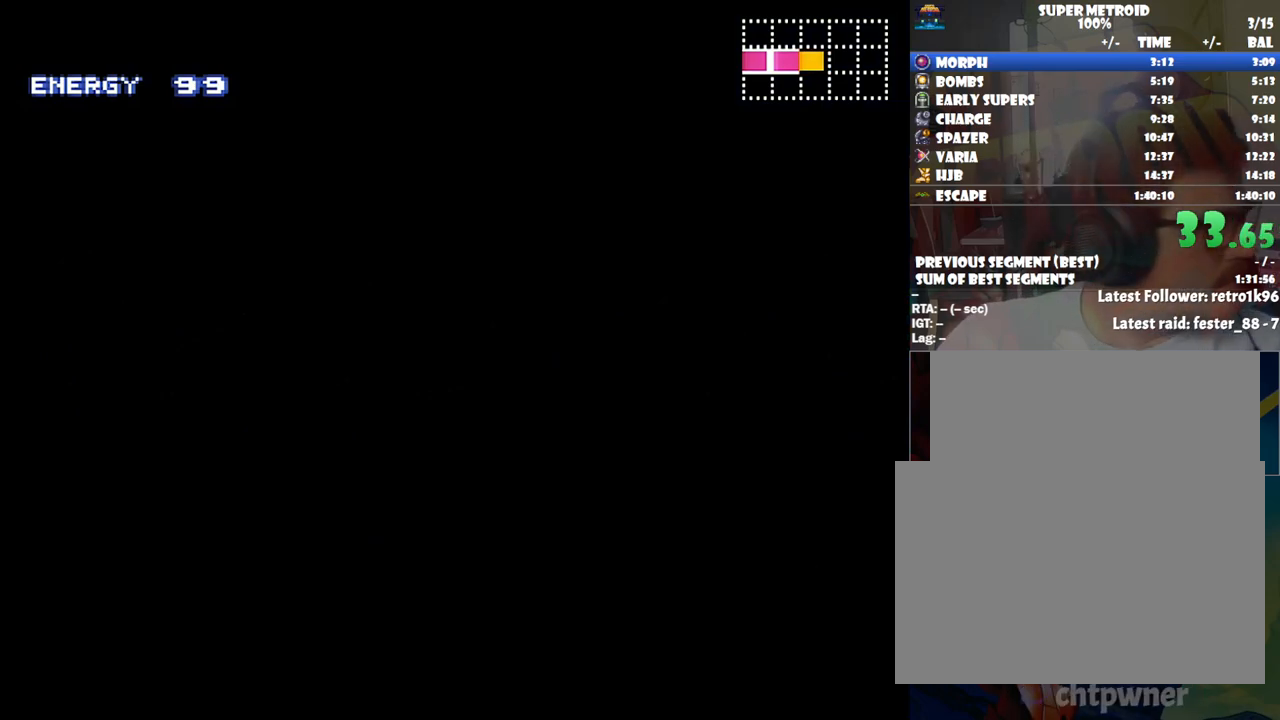
{"buttons": ["A", "DPAD_RIGHT"], "events": []}
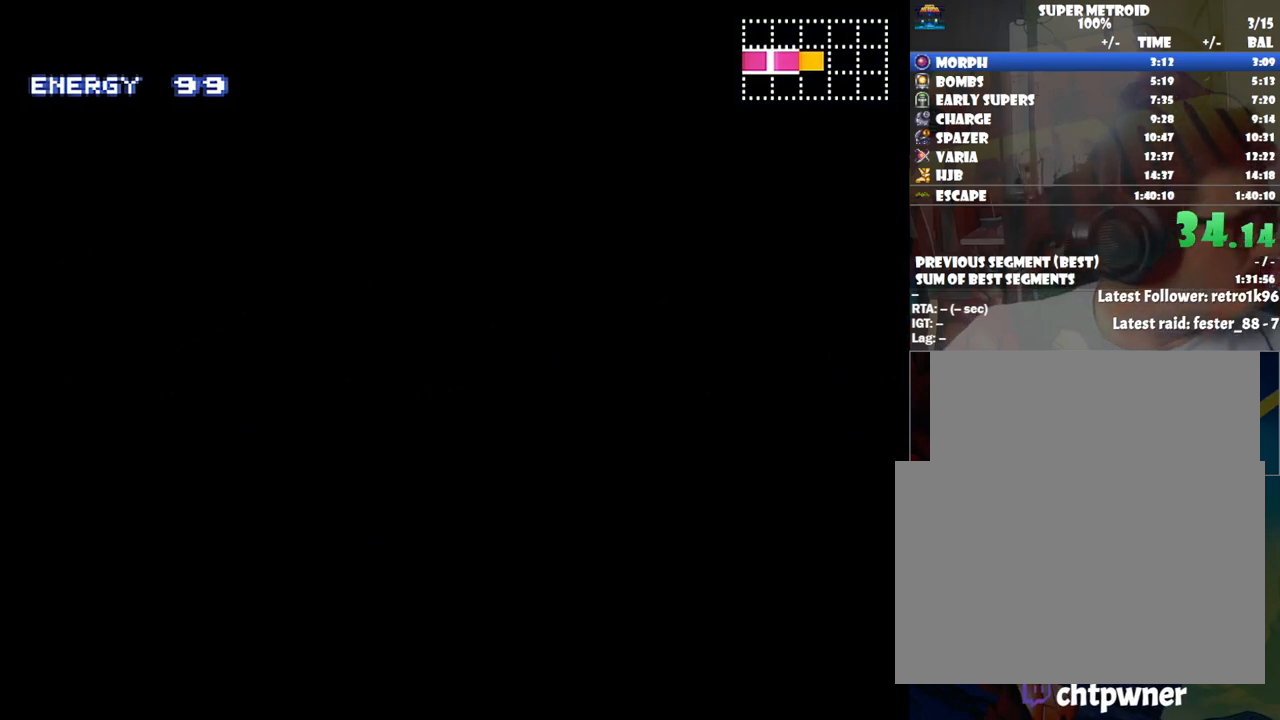
{"buttons": ["A", "DPAD_RIGHT"], "events": []}
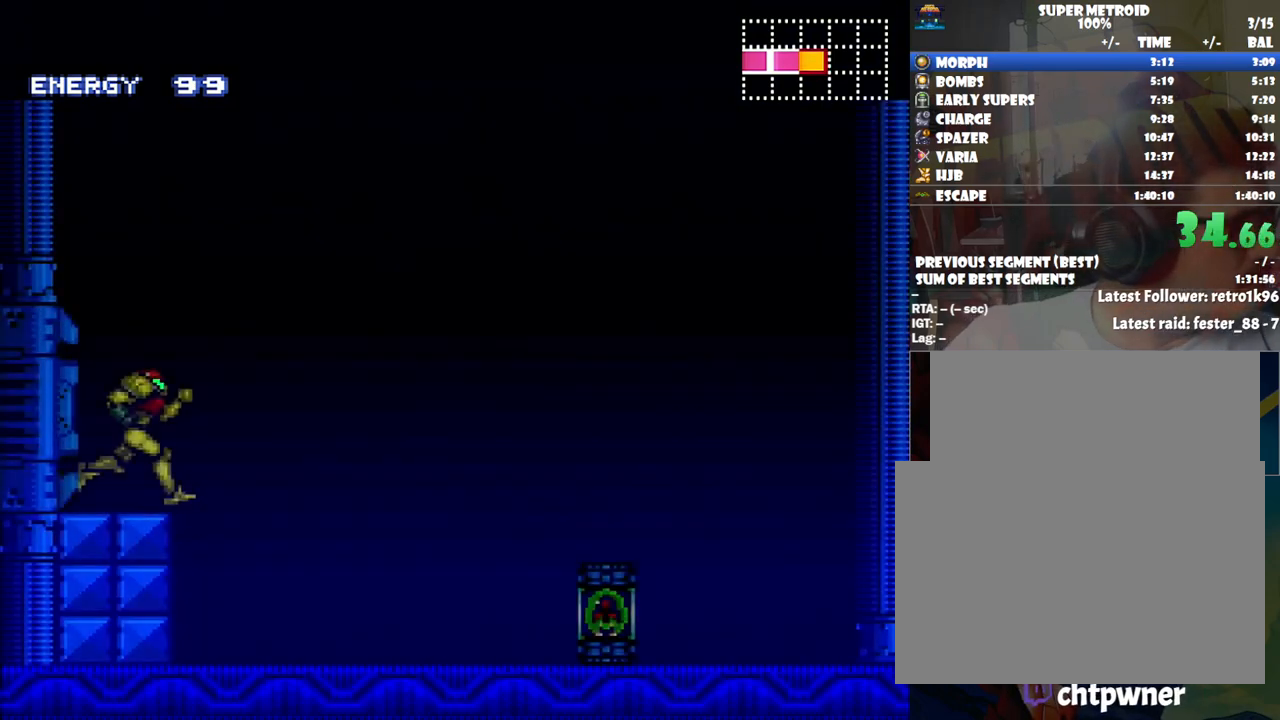
{"buttons": ["A", "DPAD_RIGHT"], "events": []}
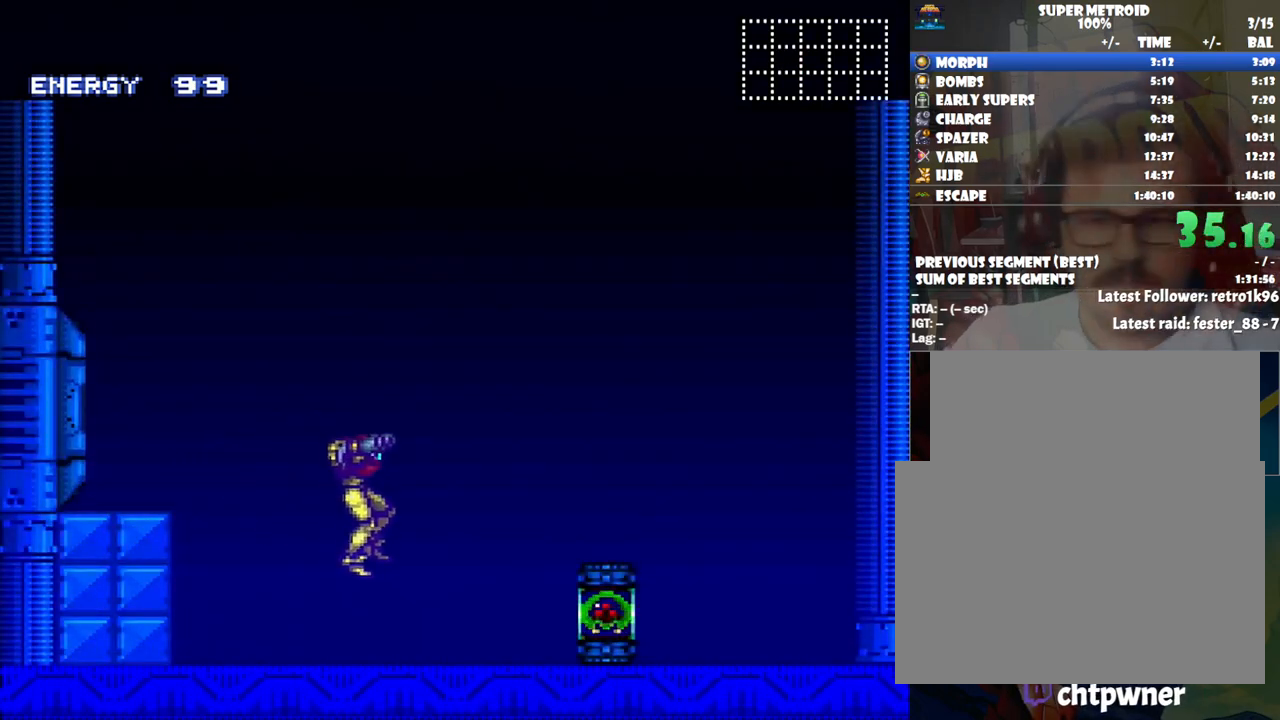
{"buttons": ["A", "DPAD_RIGHT"], "events": []}
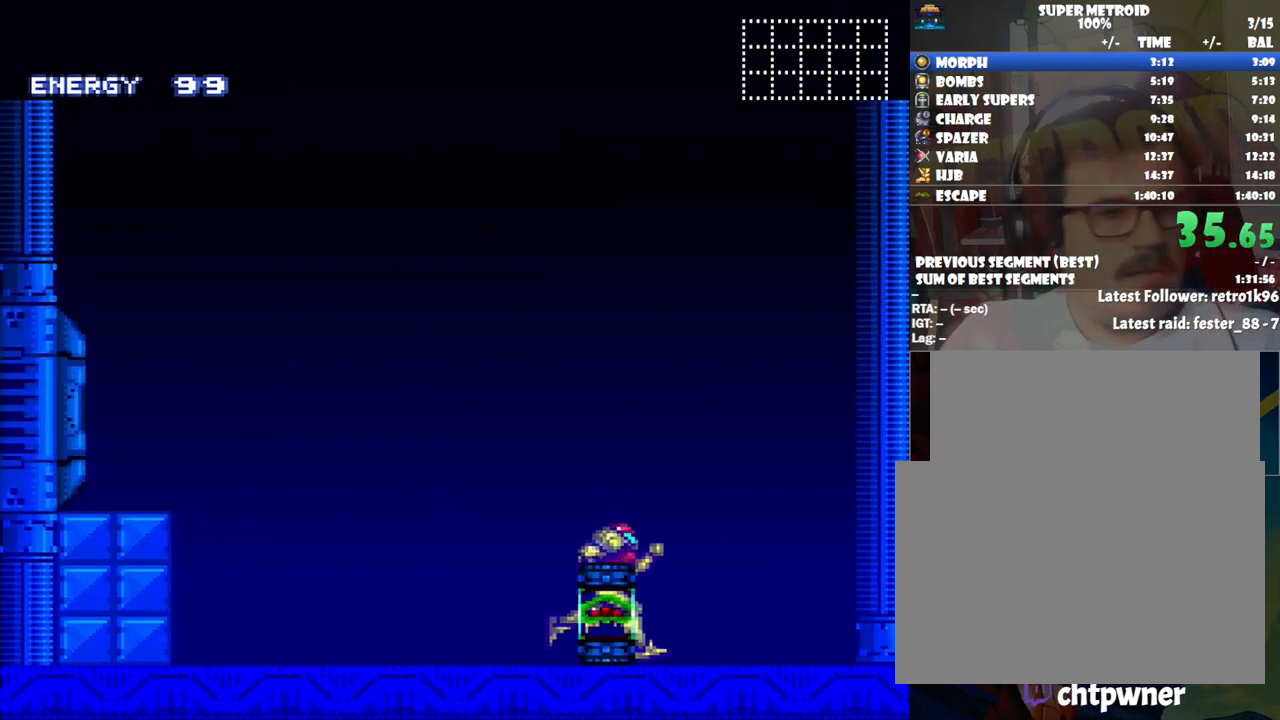
{"buttons": ["A", "DPAD_RIGHT"], "events": []}
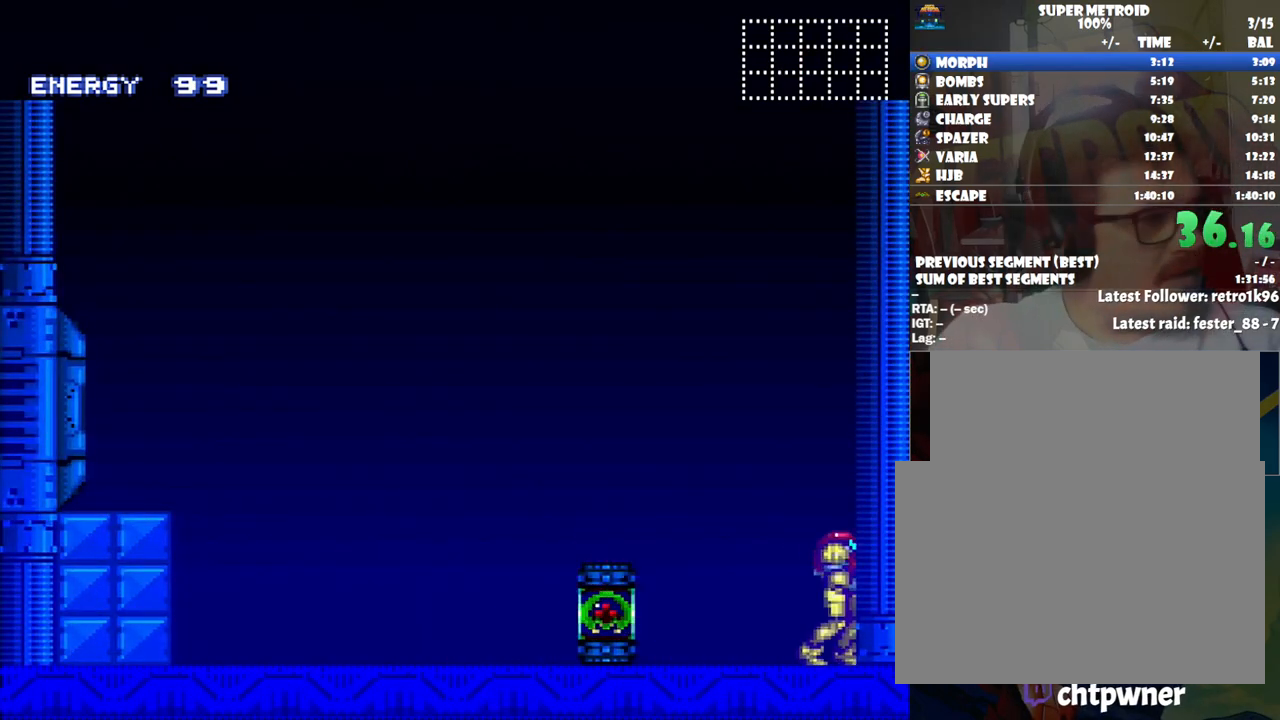
{"buttons": [], "events": [[133, "A", "up"], [200, "DPAD_RIGHT", "up"]]}